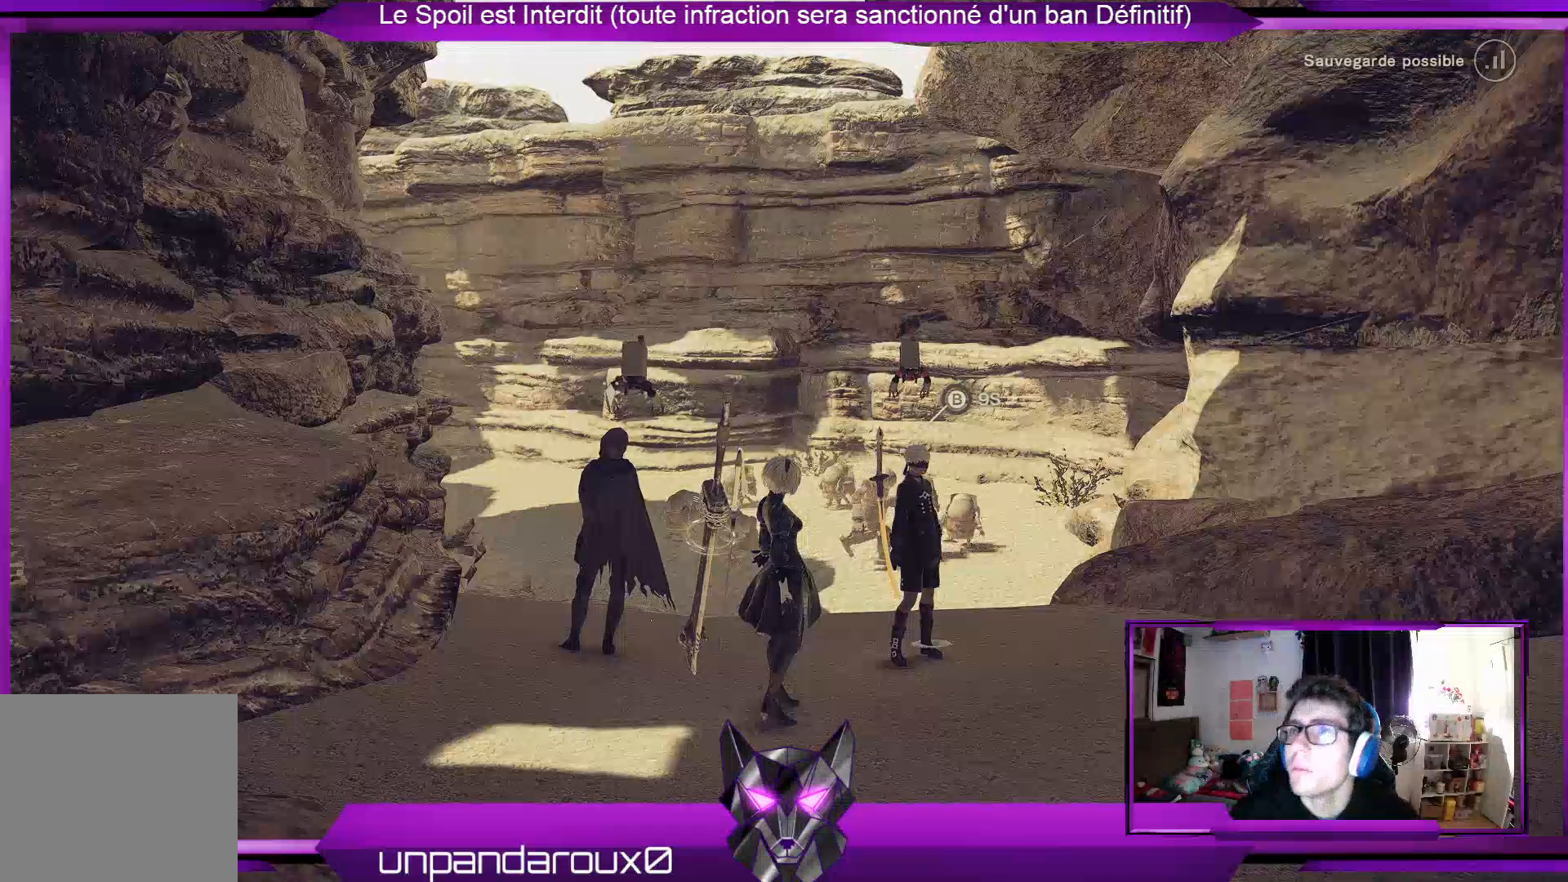
Gameplay with a controller (Xbox layout); each line is a JSON object with the inputs held at the frame after it. "events" lists button and stick changes between this image and that frame as [ms after this image, input, new state], when the widget could be followed in between.
{"buttons": [], "left_stick": "right", "right_stick": "center", "events": [[267, "left_stick", "right"]]}
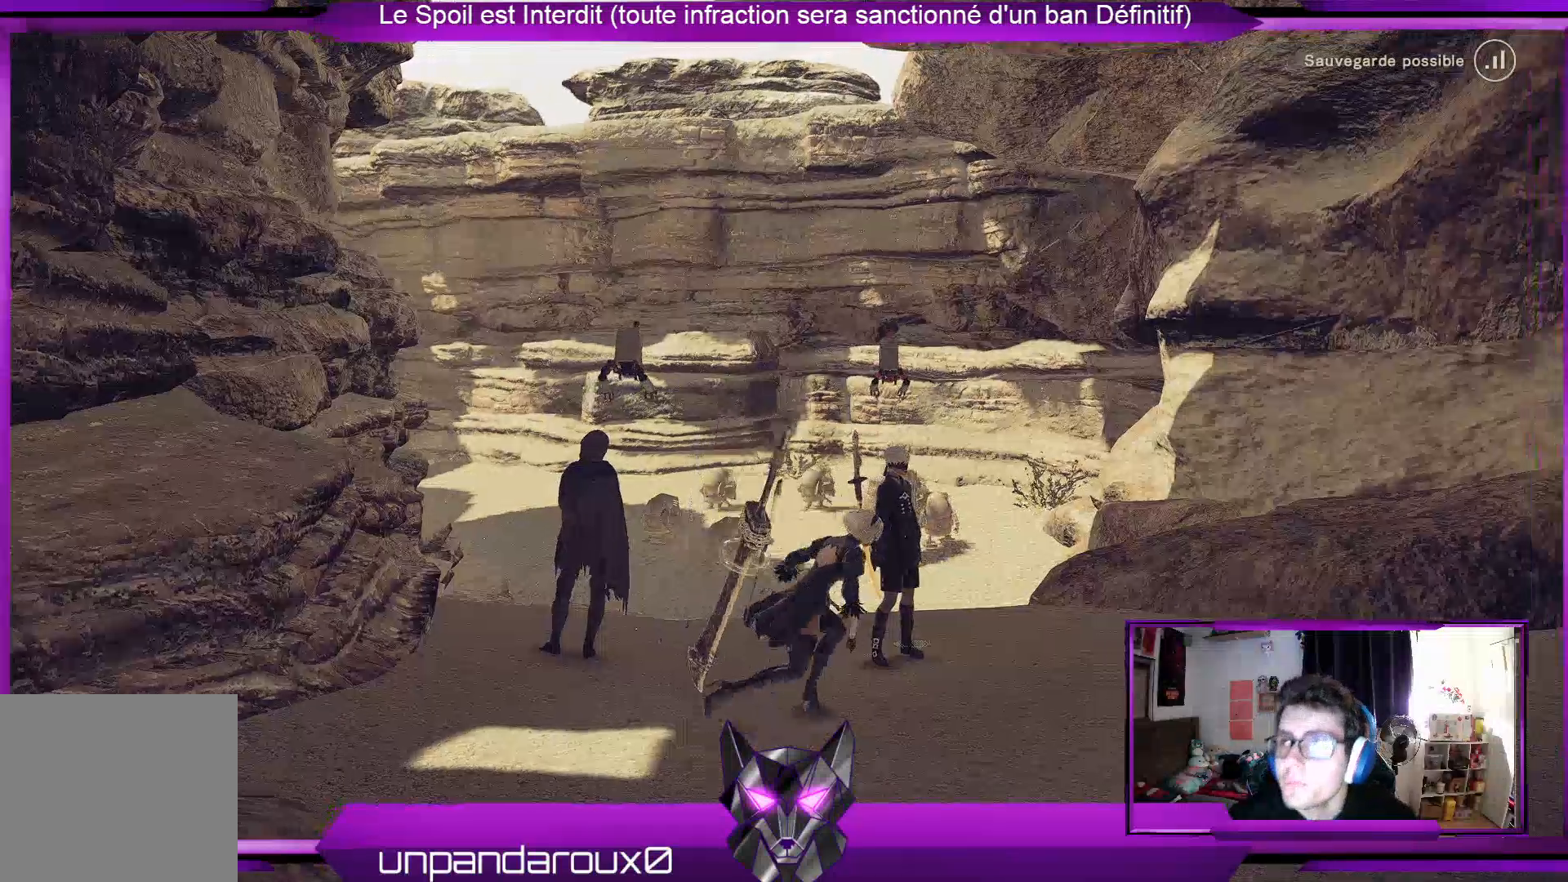
{"buttons": [], "left_stick": "up", "right_stick": "center", "events": [[500, "left_stick", "up"]]}
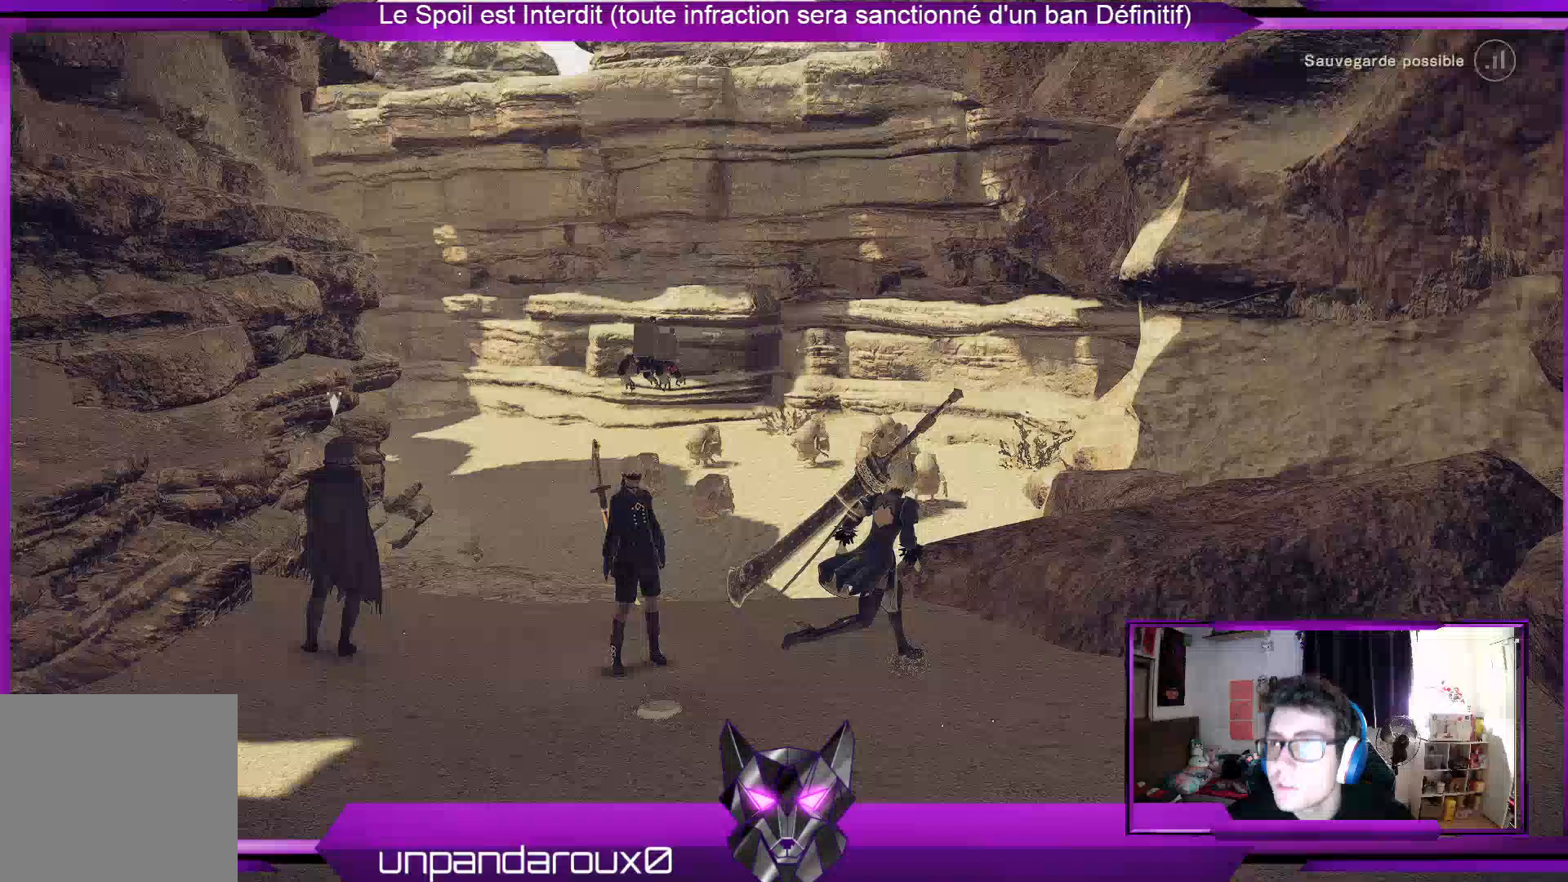
{"buttons": [], "left_stick": "up", "right_stick": "center", "events": []}
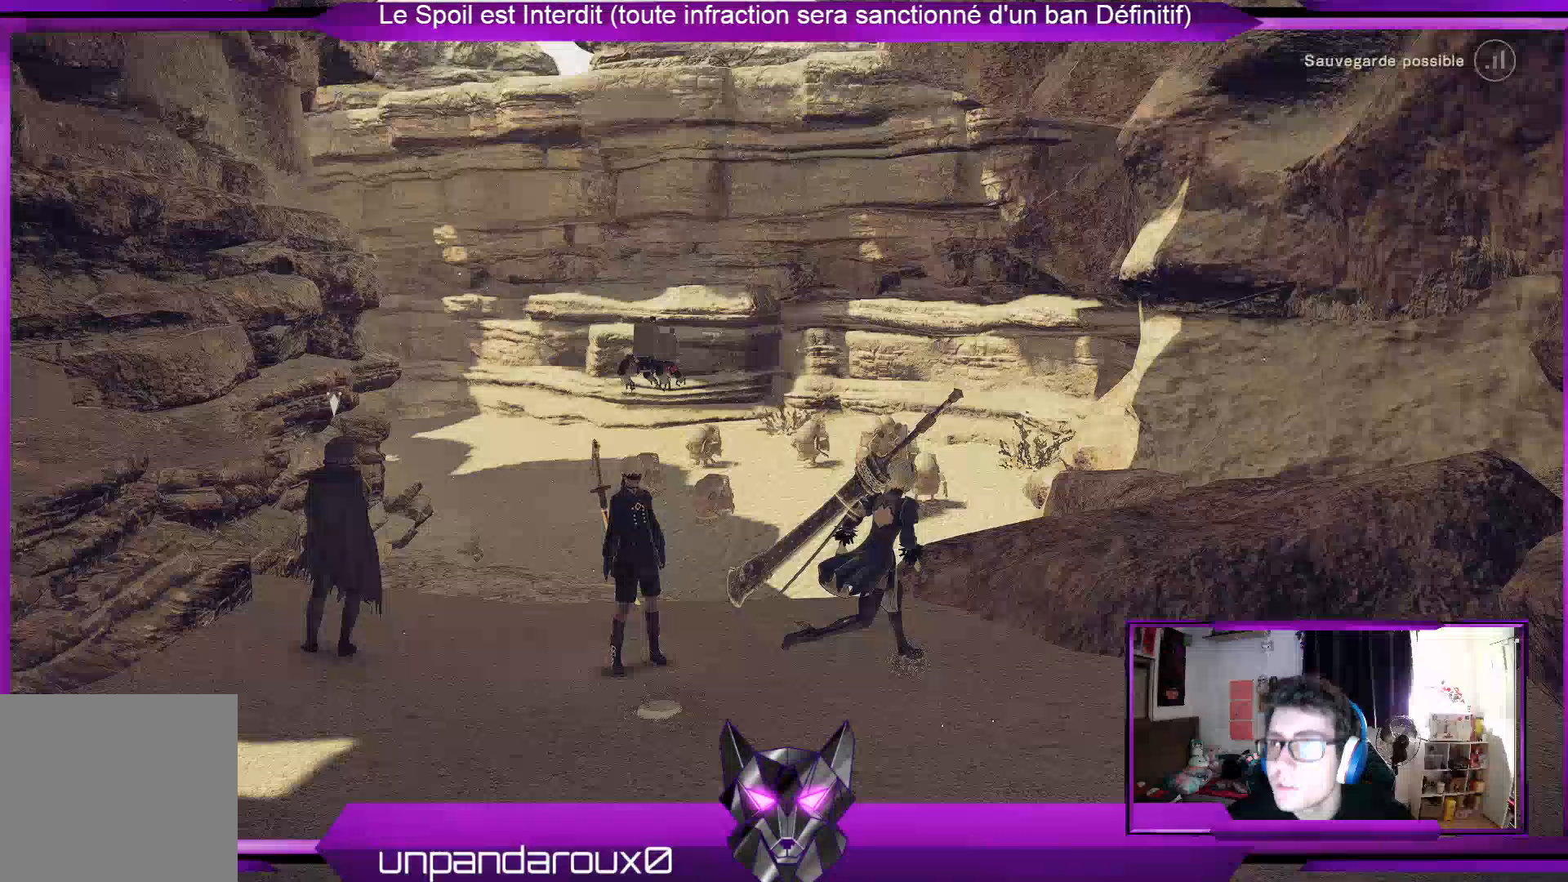
{"buttons": [], "left_stick": "up", "right_stick": "center", "events": []}
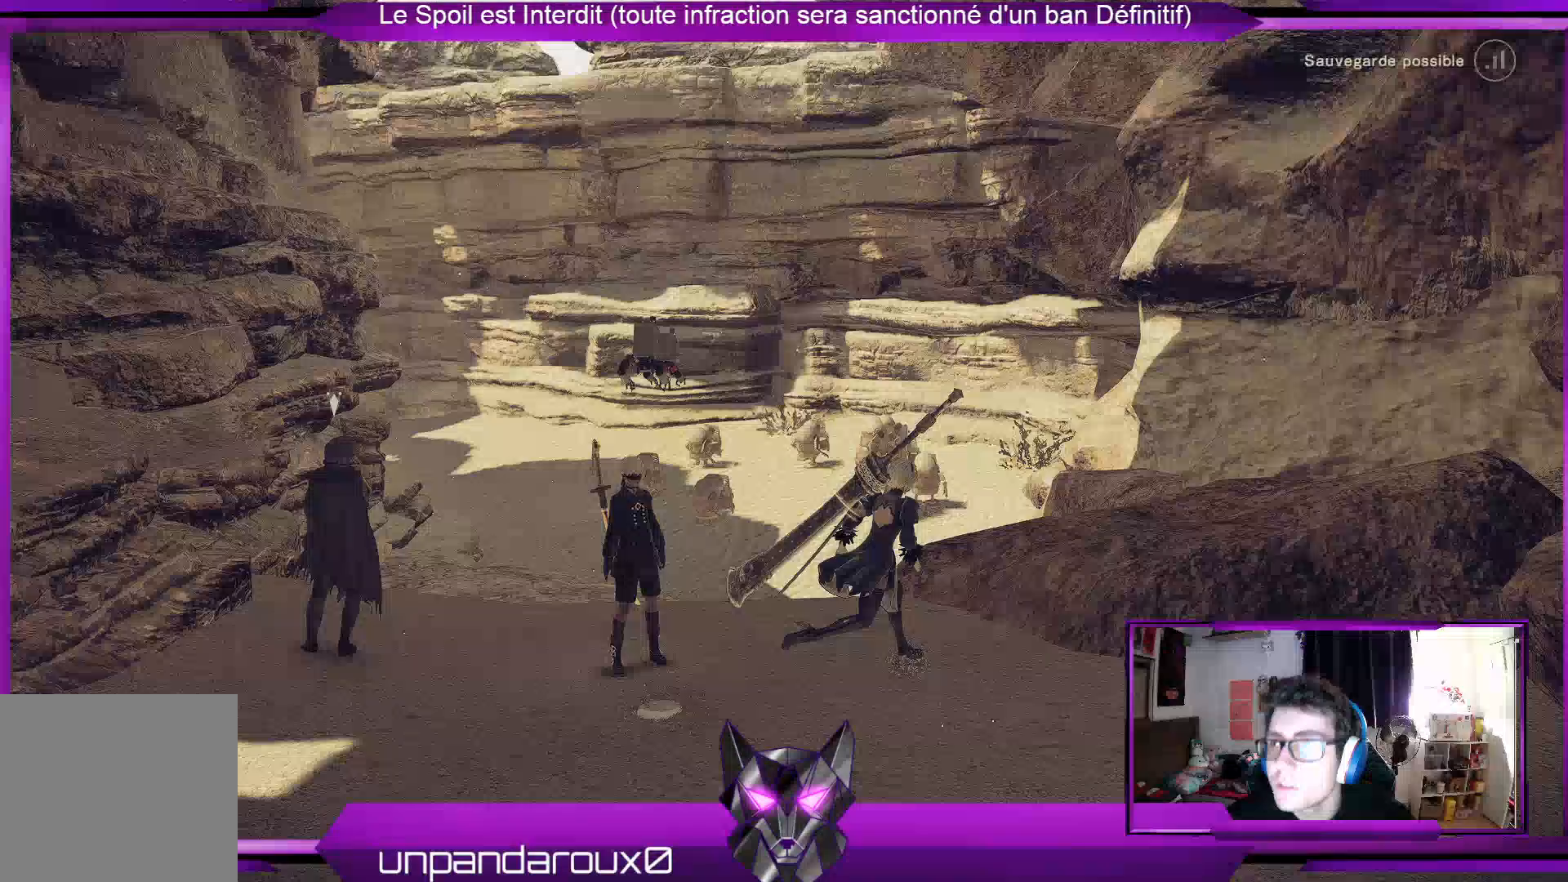
{"buttons": [], "left_stick": "up", "right_stick": "center", "events": []}
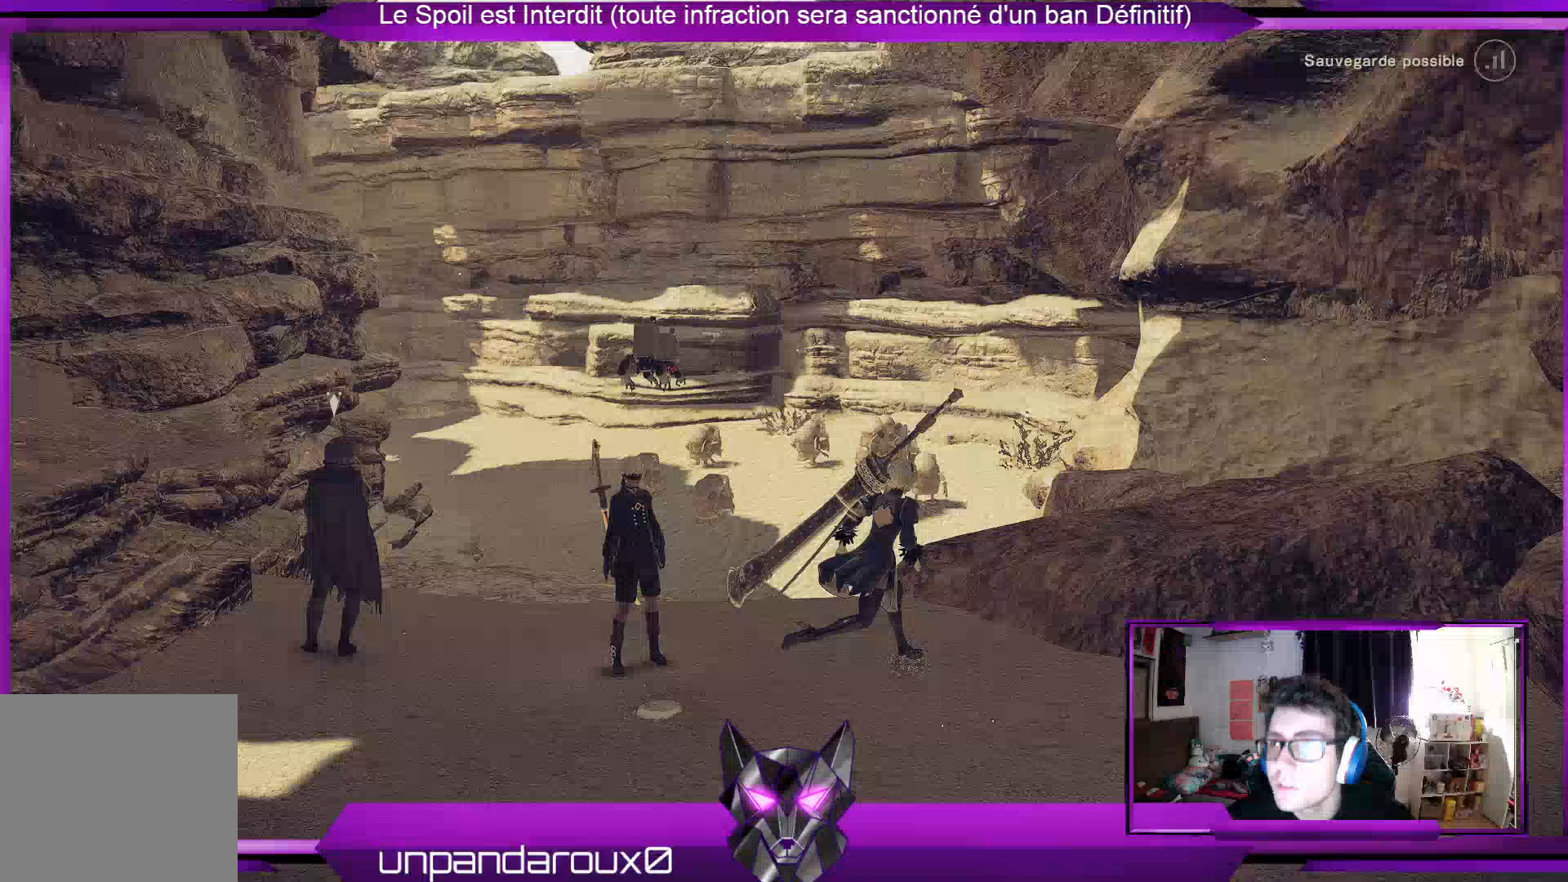
{"buttons": [], "left_stick": "up", "right_stick": "center", "events": []}
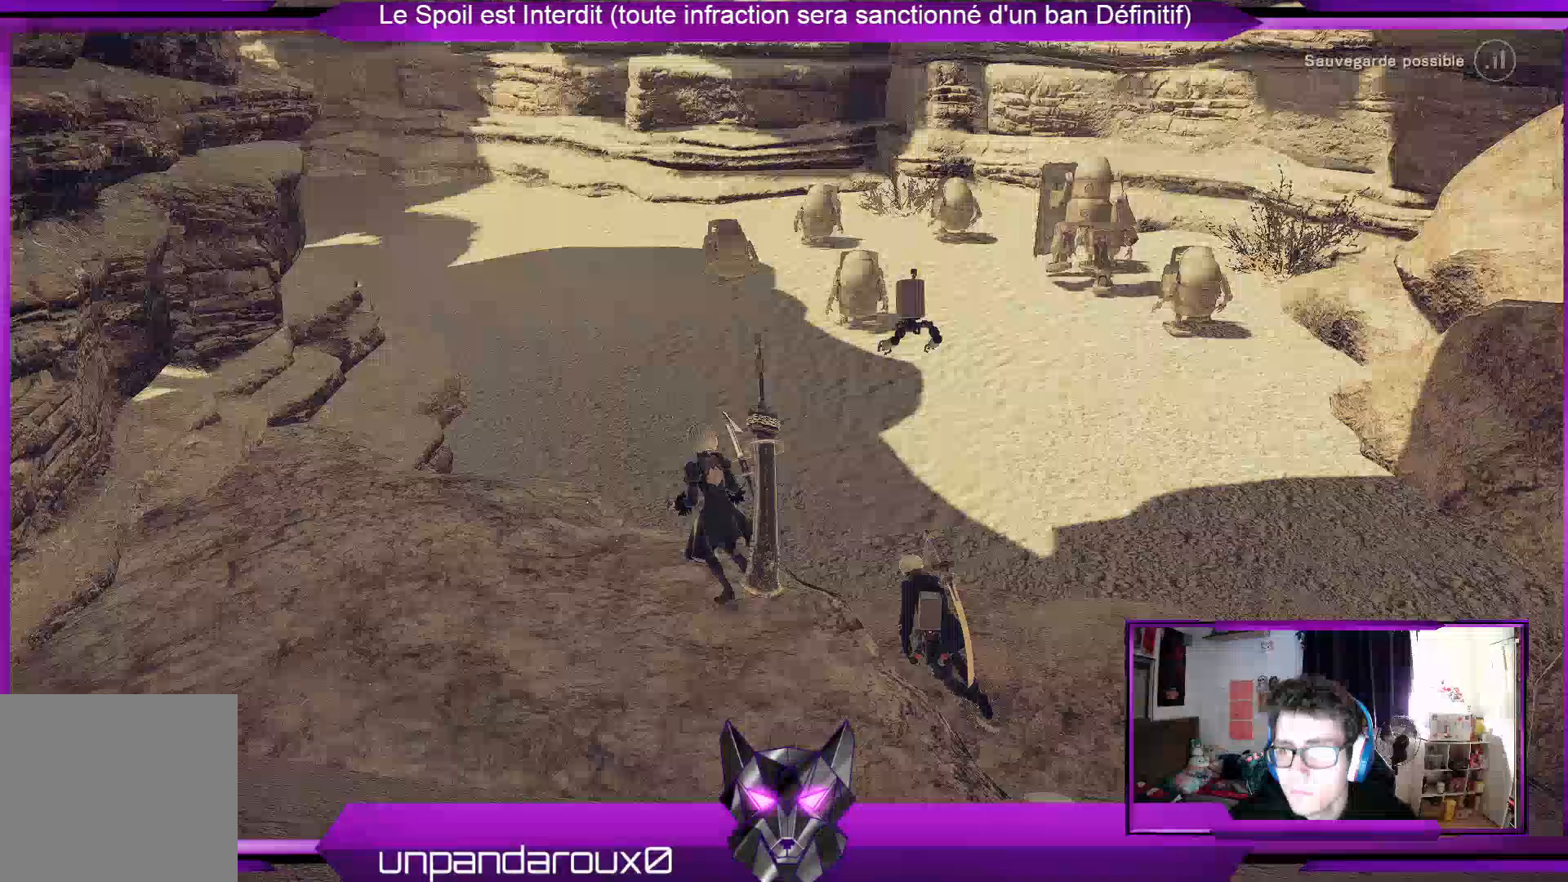
{"buttons": [], "left_stick": "up", "right_stick": "right", "events": [[300, "right_stick", "right"]]}
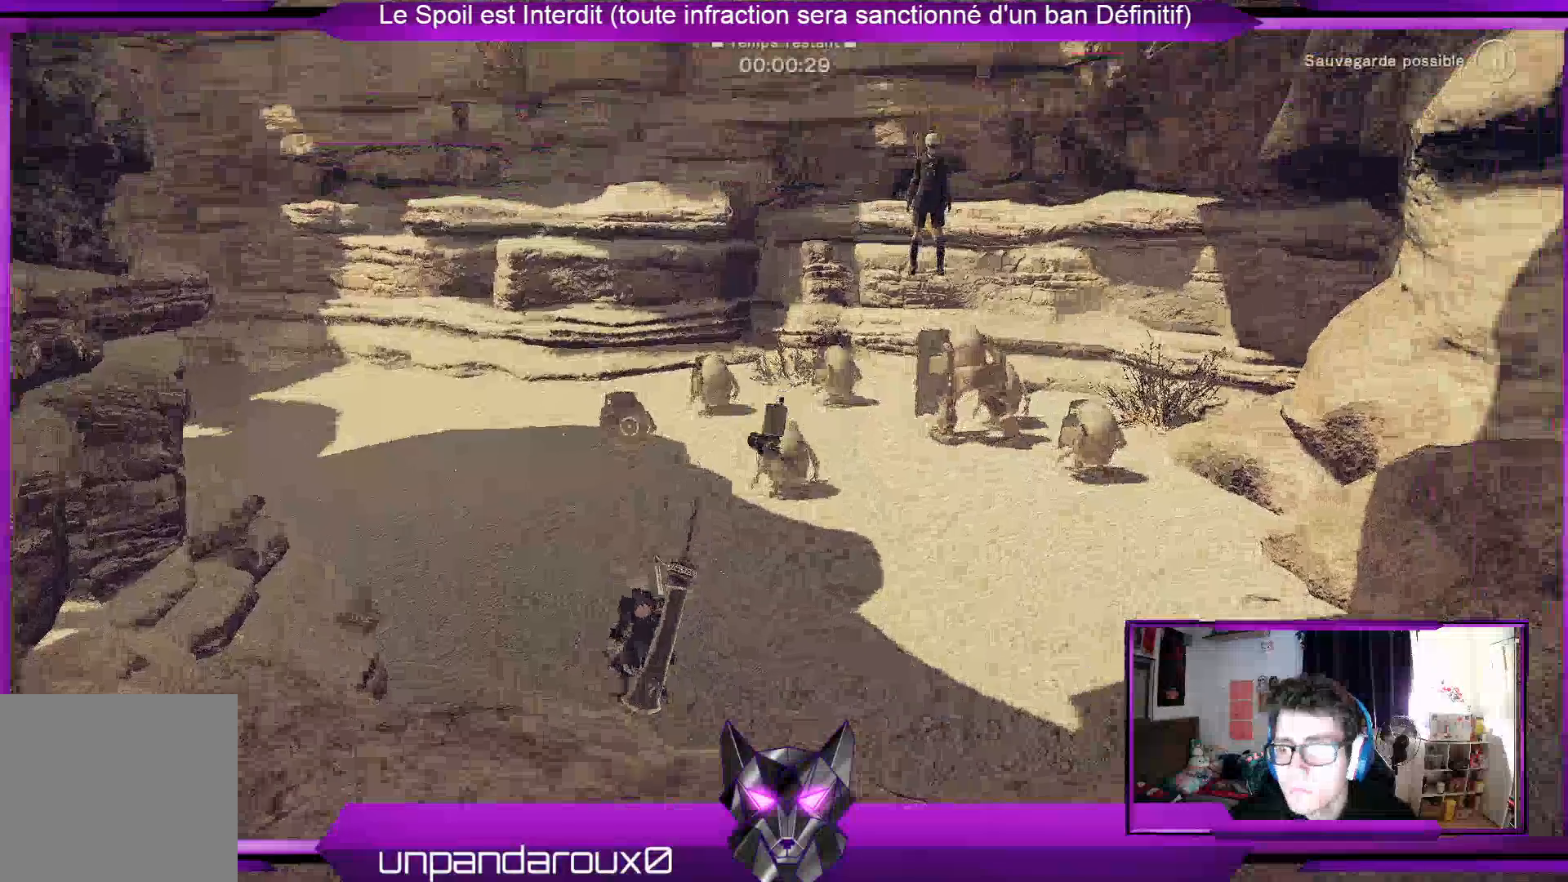
{"buttons": [], "left_stick": "up-left", "right_stick": "center", "events": [[67, "right_stick", "center"], [333, "left_stick", "up-left"]]}
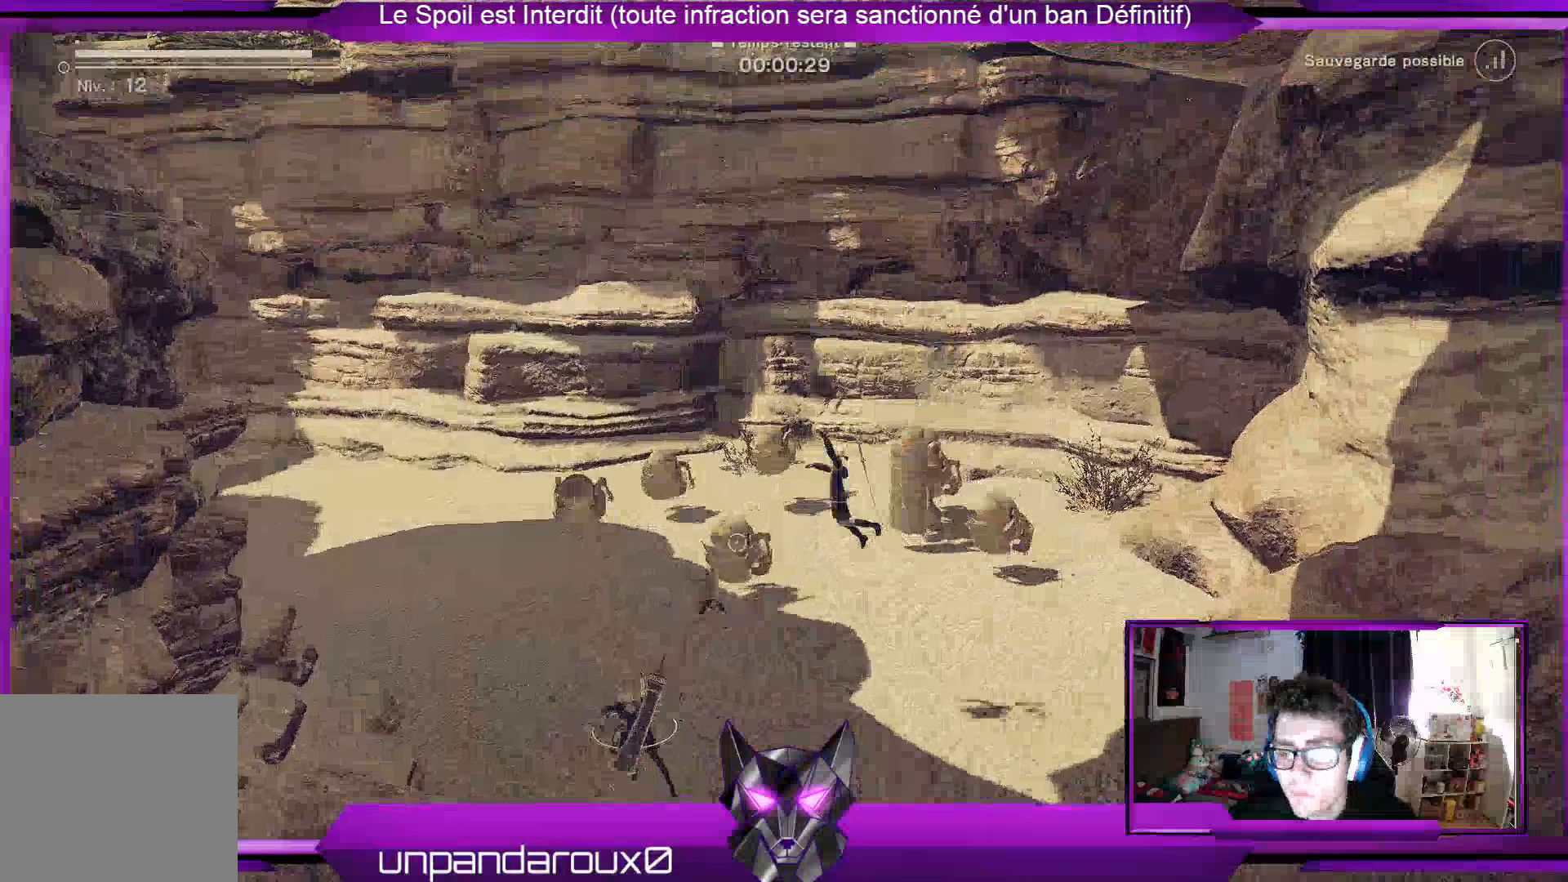
{"buttons": [], "left_stick": "left", "right_stick": "center", "events": [[433, "left_stick", "left"]]}
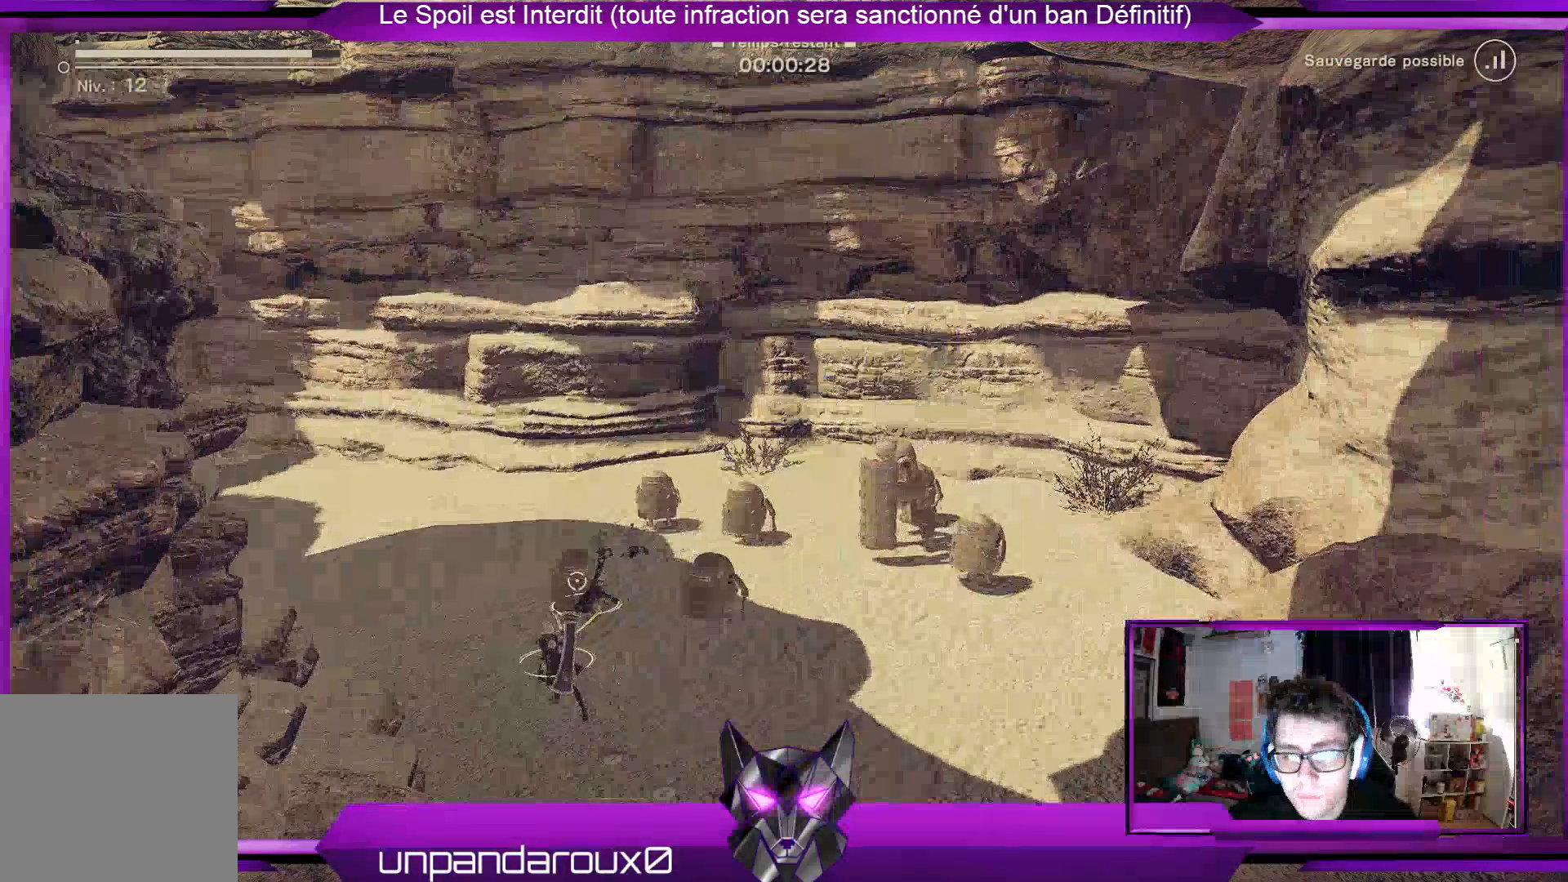
{"buttons": ["R1"], "left_stick": "up-left", "right_stick": "center", "events": [[367, "R1", "down"], [500, "left_stick", "up-left"]]}
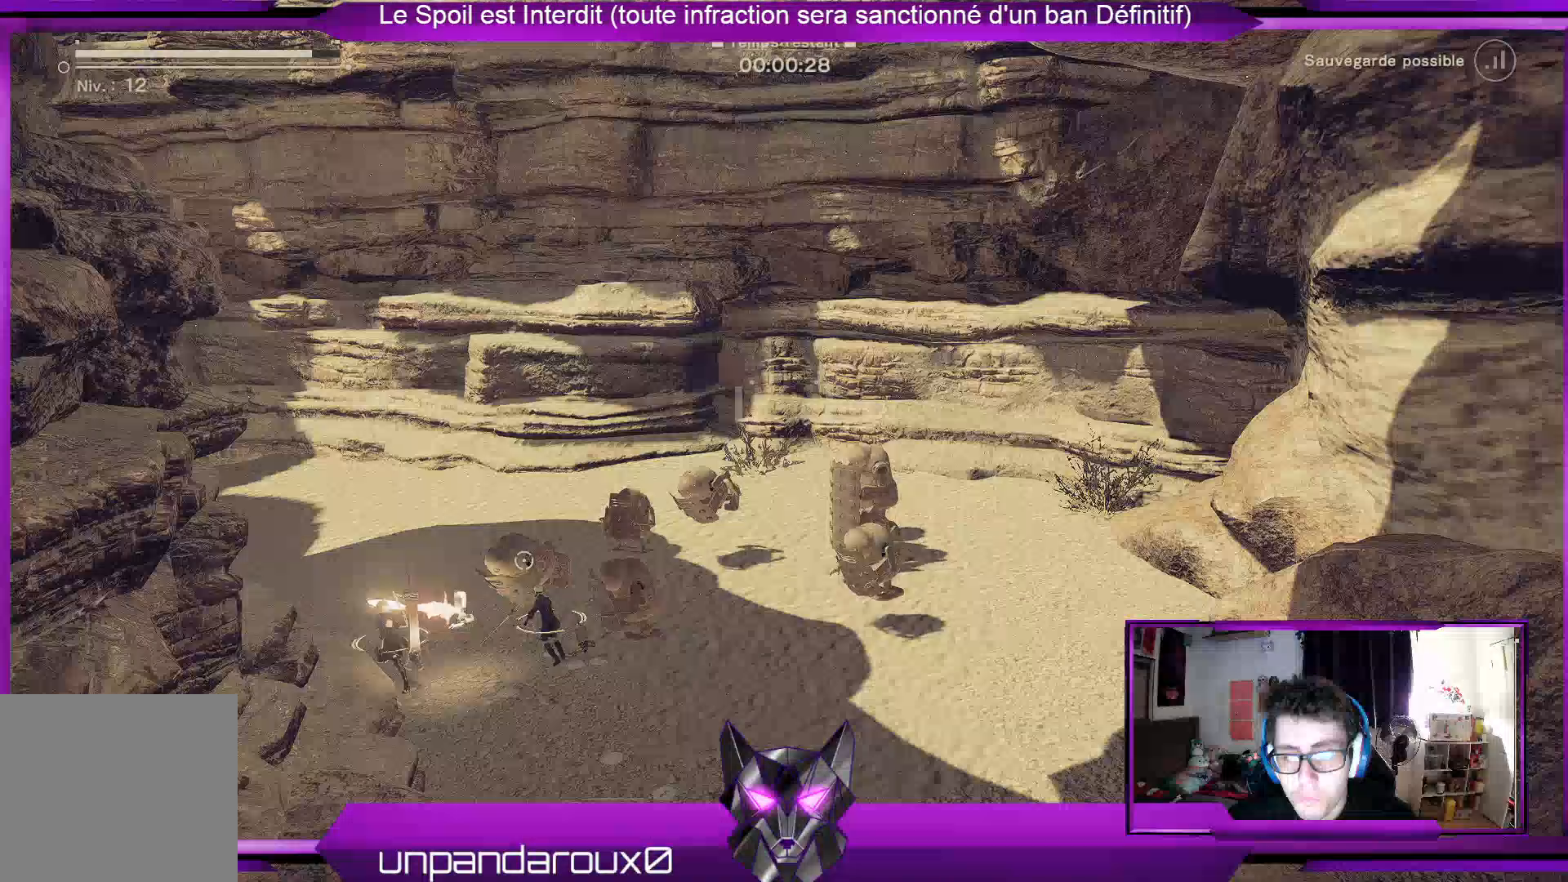
{"buttons": ["R1"], "left_stick": "up", "right_stick": "center", "events": [[367, "L1", "down"], [367, "left_stick", "up"], [500, "L1", "up"]]}
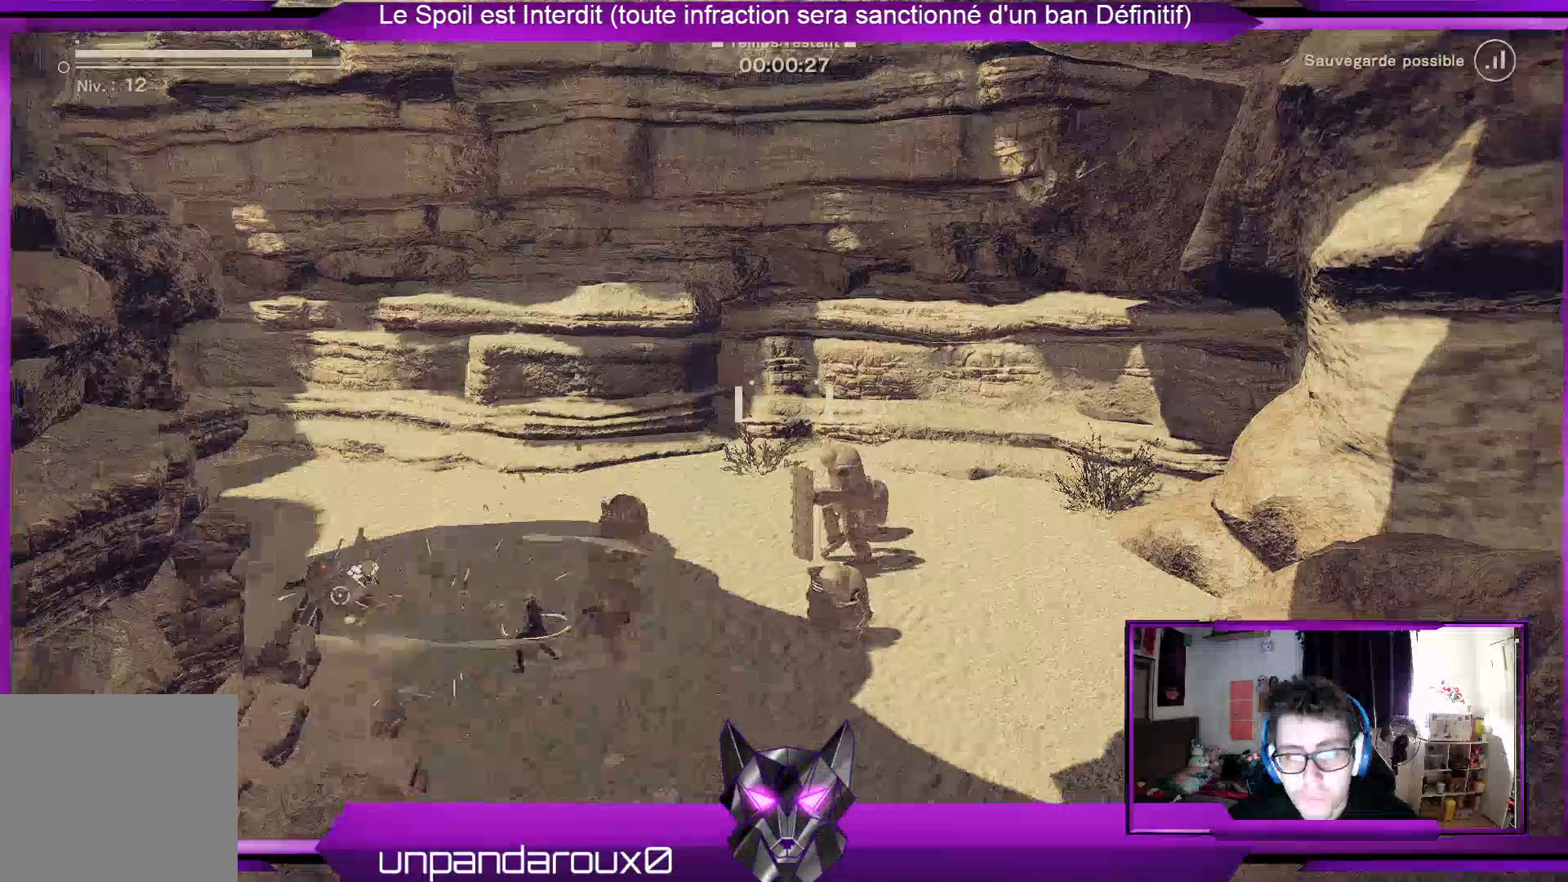
{"buttons": ["R1"], "left_stick": "up", "right_stick": "center", "events": []}
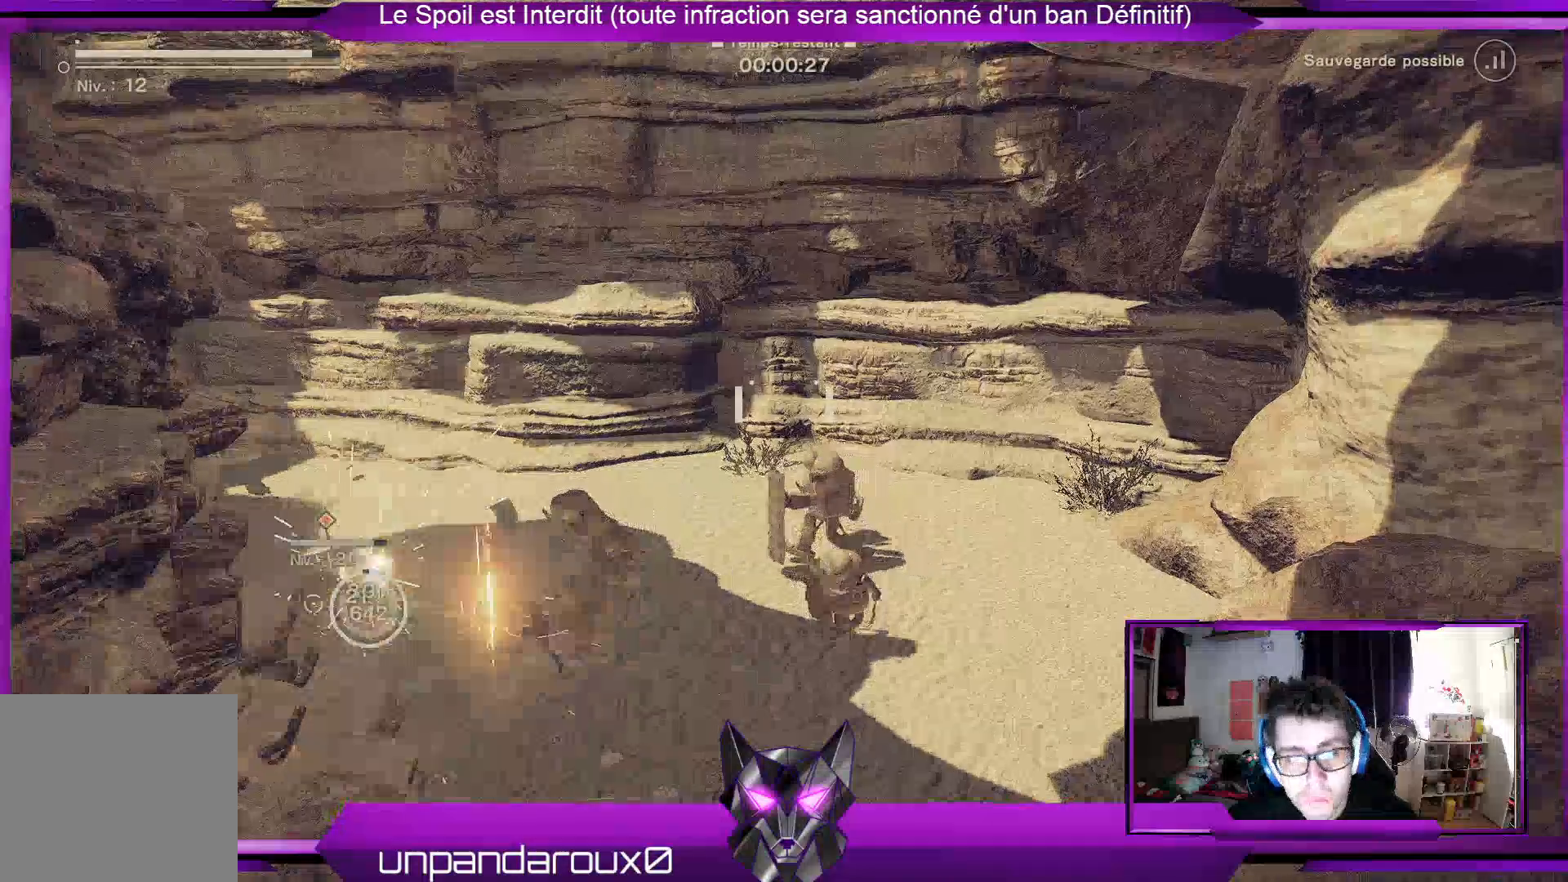
{"buttons": ["R1", "R2"], "left_stick": "up-right", "right_stick": "center", "events": [[167, "left_stick", "up-right"], [367, "R2", "down"]]}
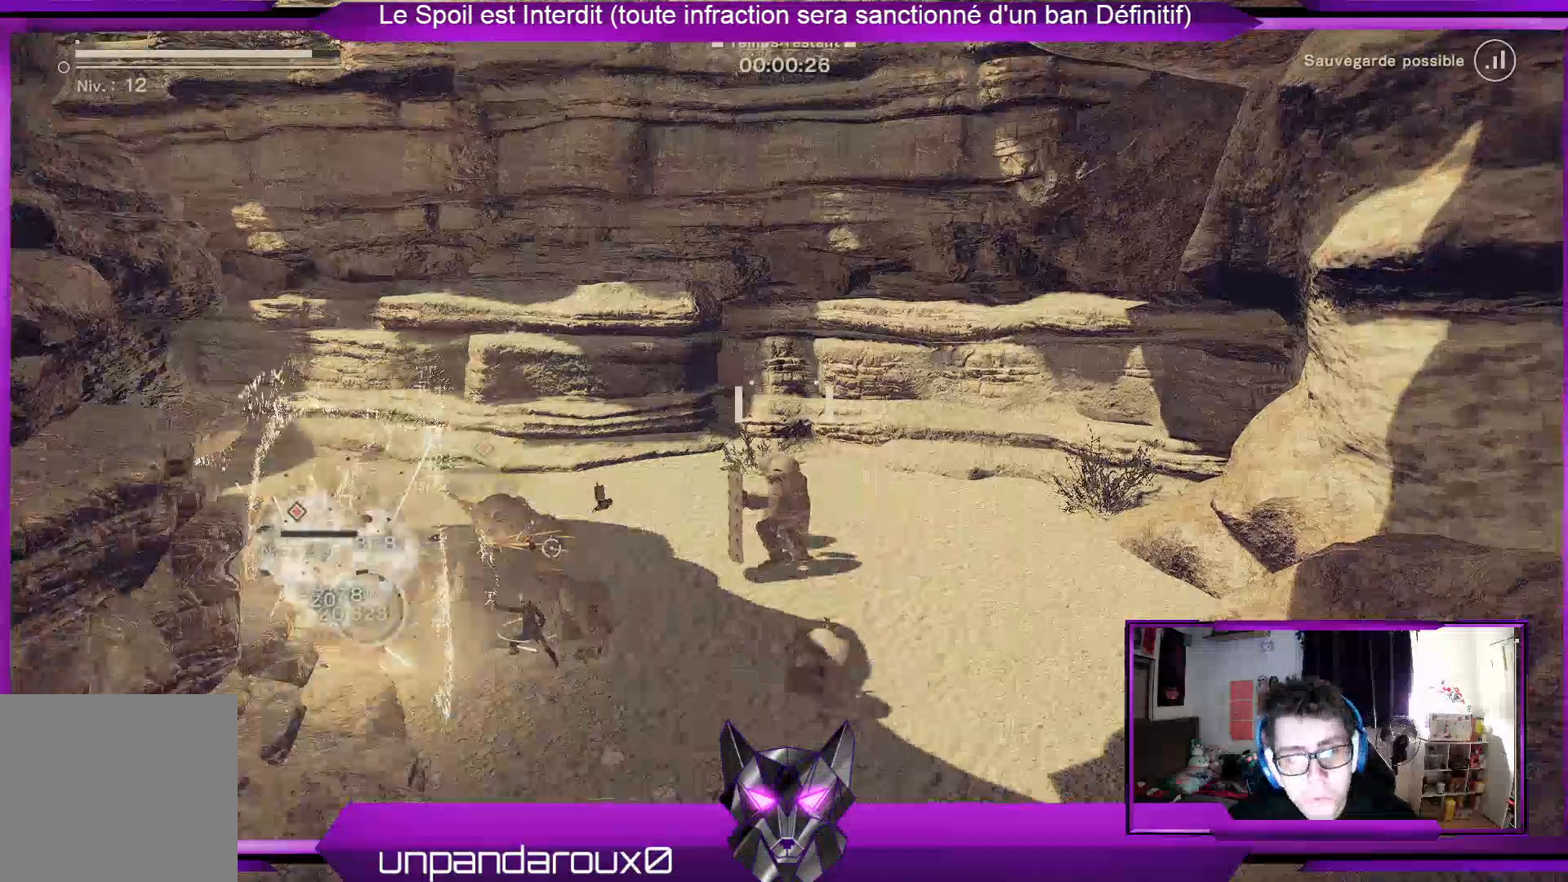
{"buttons": ["R1", "R2"], "left_stick": "up-right", "right_stick": "center", "events": []}
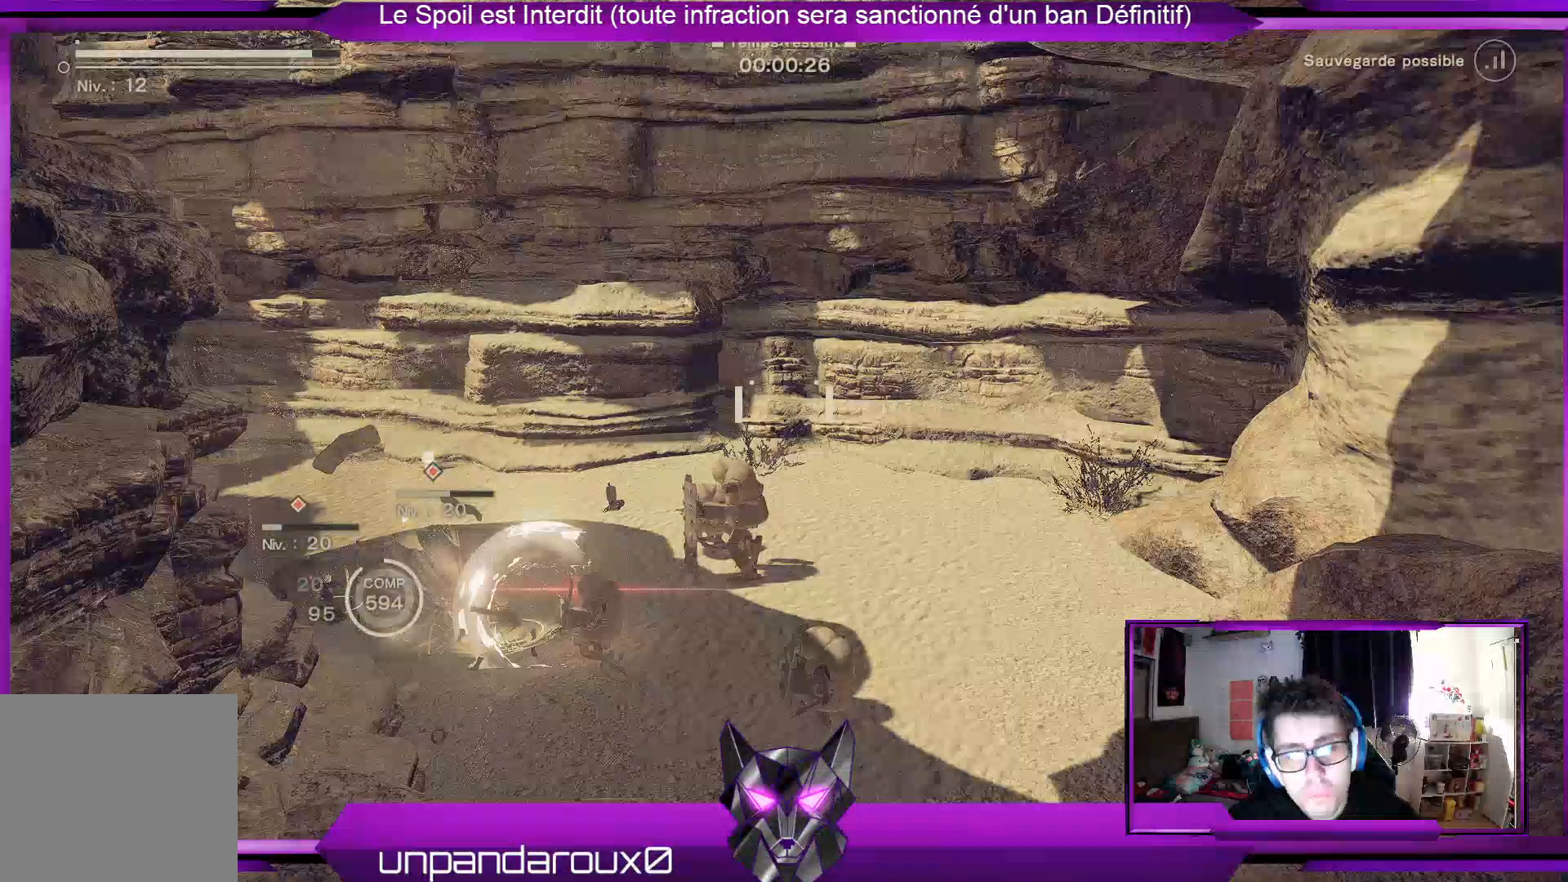
{"buttons": ["R1", "R2"], "left_stick": "up-right", "right_stick": "center", "events": []}
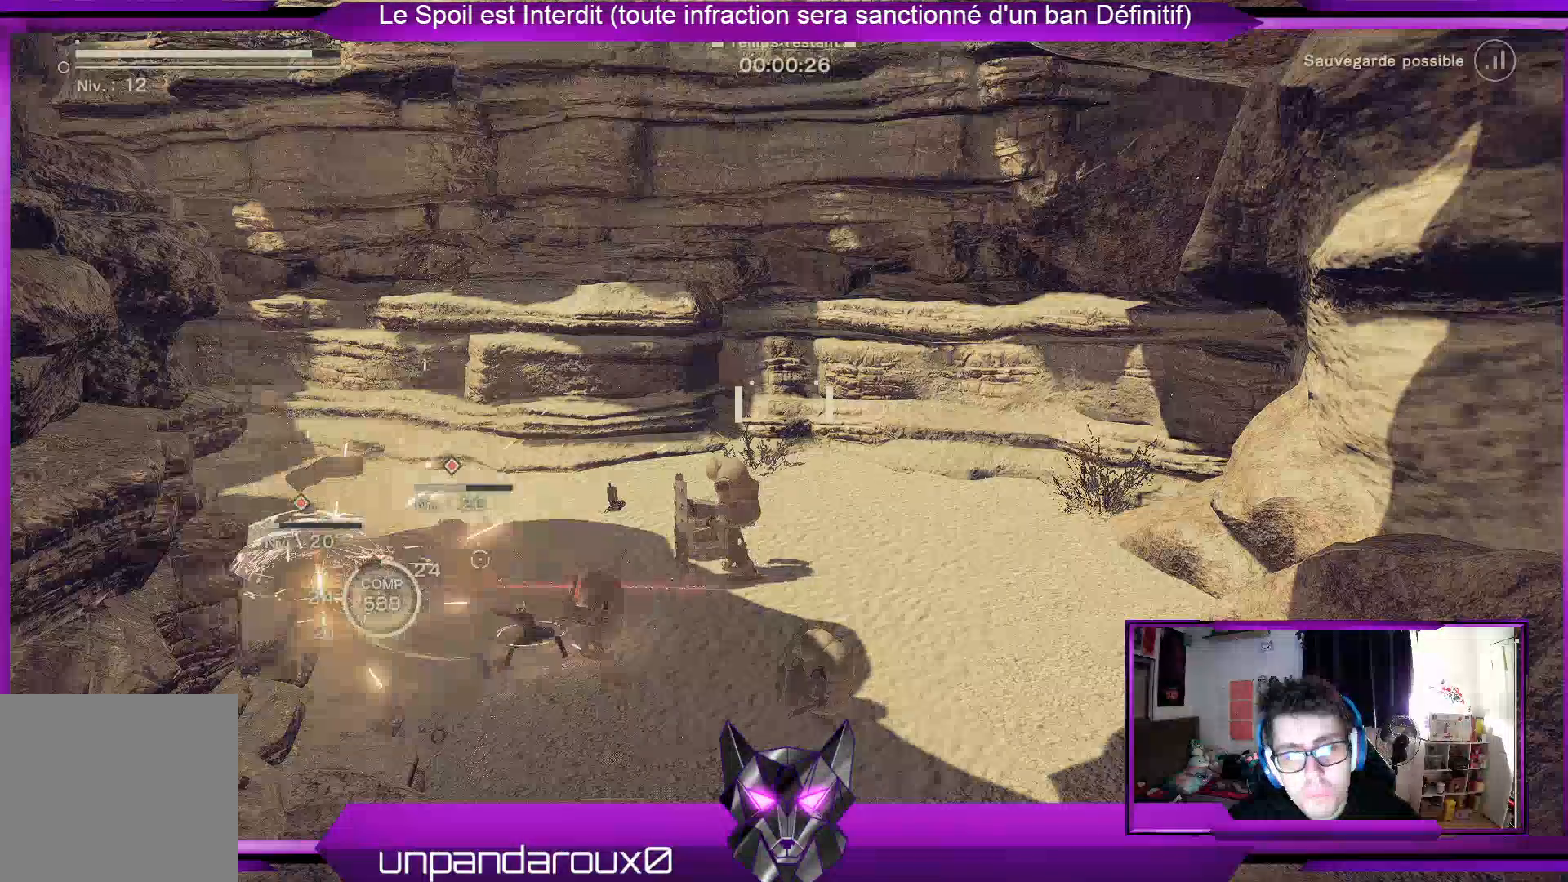
{"buttons": ["R1", "R2"], "left_stick": "up-right", "right_stick": "center", "events": []}
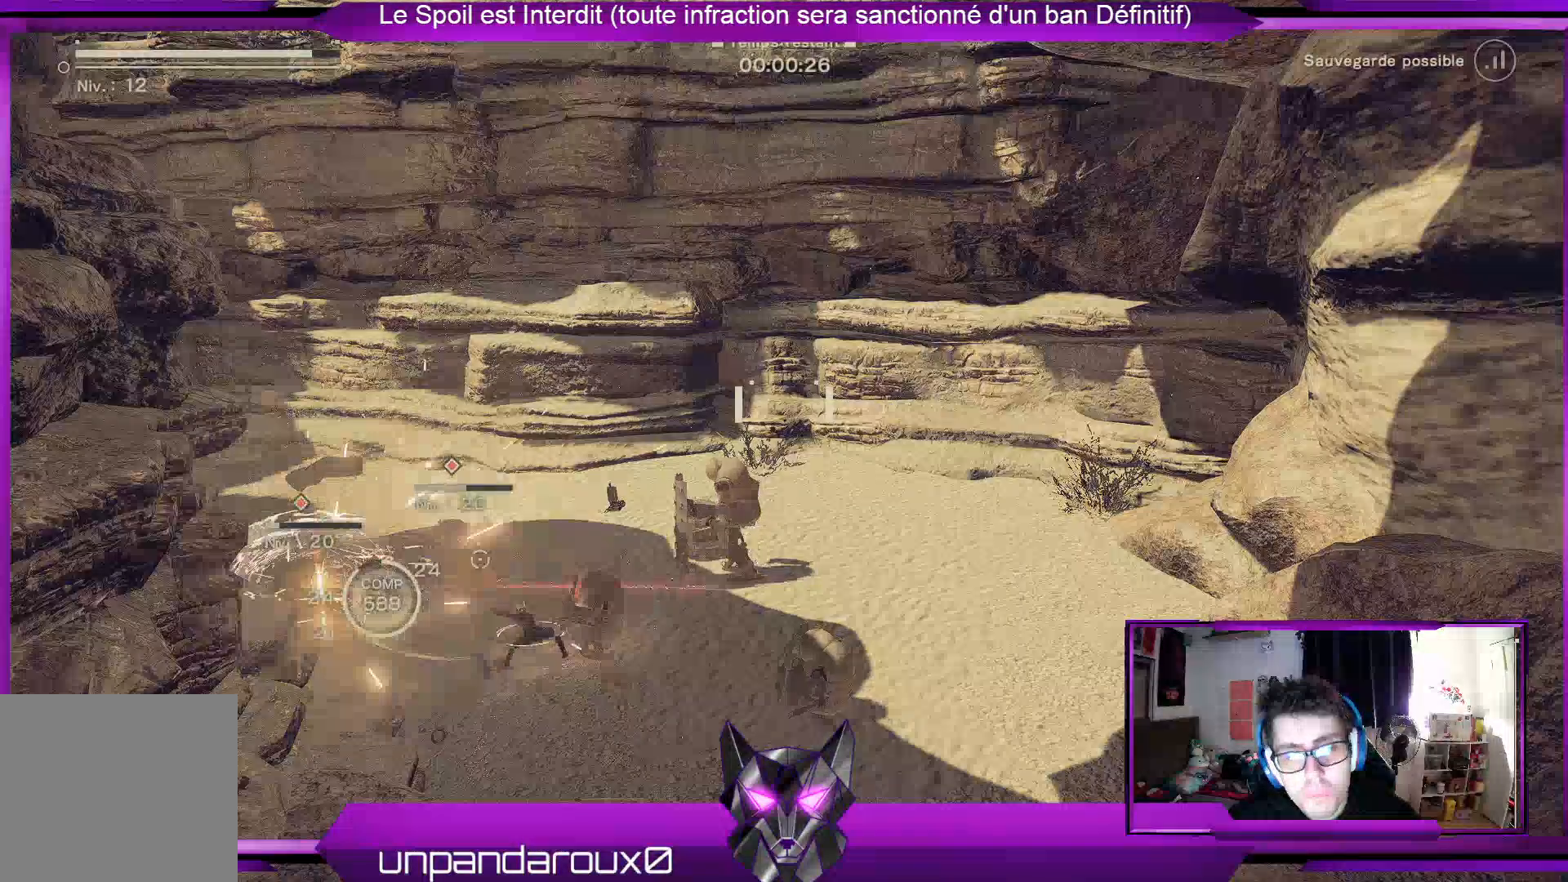
{"buttons": ["R1", "R2"], "left_stick": "up-right", "right_stick": "center", "events": []}